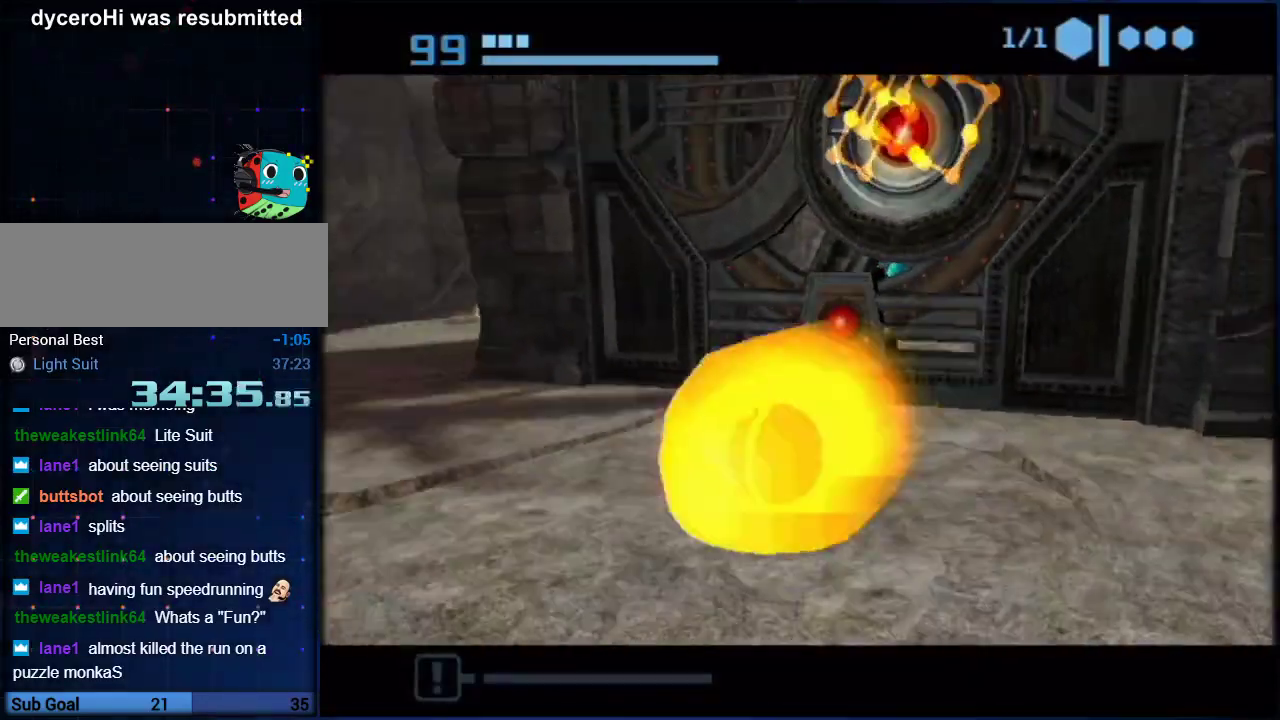
Gameplay with a controller (Nintendo layout); each line is a JSON object with the inputs held at the frame after it. "events" lists button and stick changes between this image and that frame as [ms after this image, input, new state], when the widget could be followed in between. Not read: L3 R3.
{"buttons": [], "left_stick": "up-left", "right_stick": "center", "events": [[250, "B", "up"], [383, "left_stick", "up-left"]]}
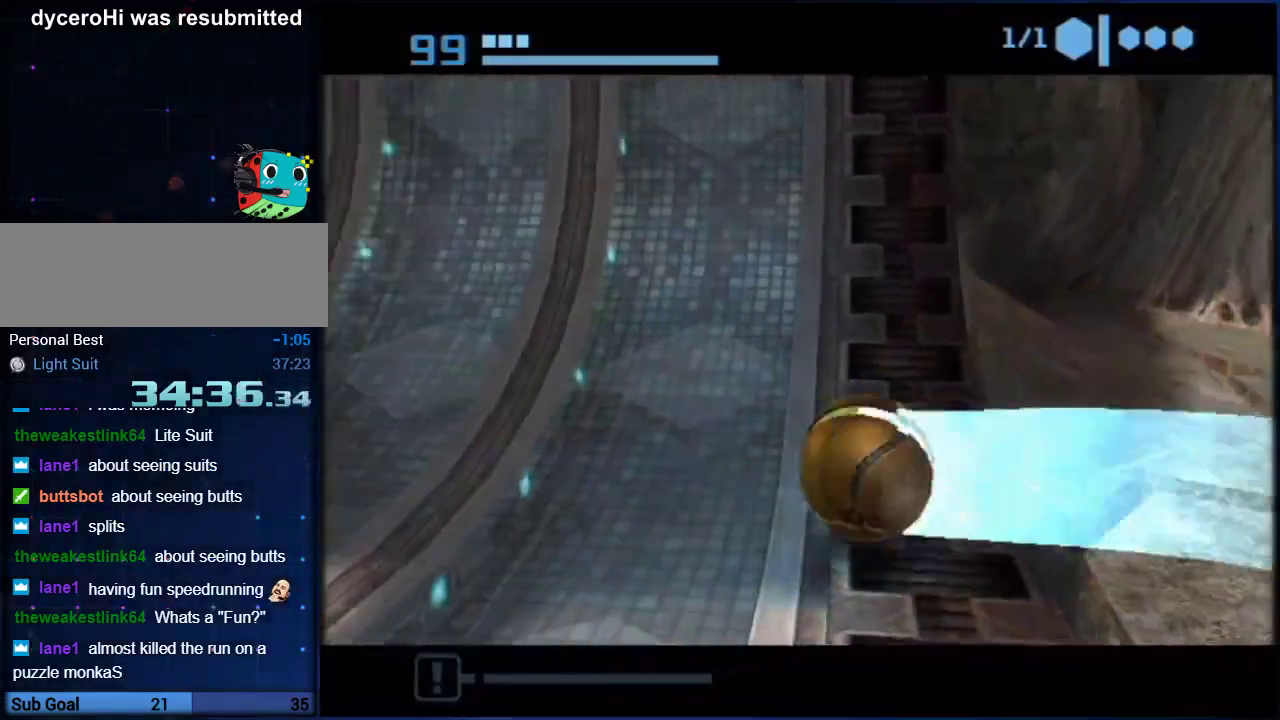
{"buttons": ["B"], "left_stick": "left", "right_stick": "center"}
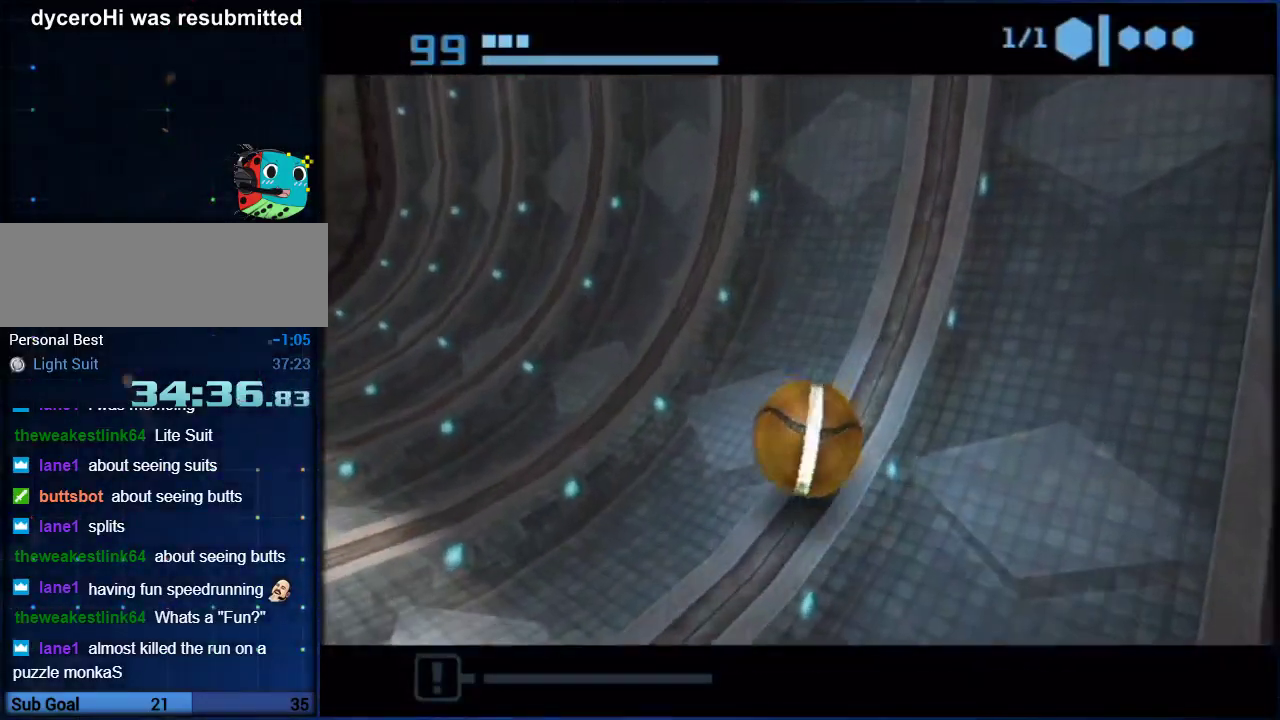
{"buttons": ["B"], "left_stick": "left", "right_stick": "center"}
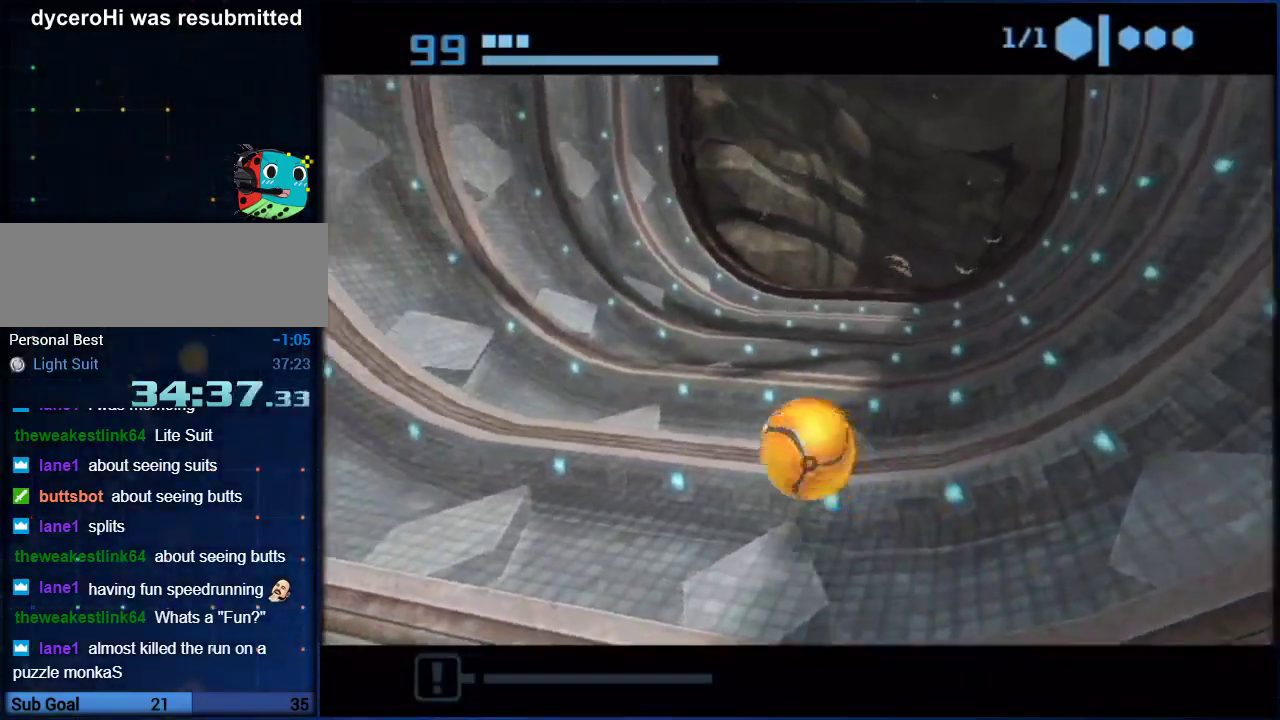
{"buttons": ["B"], "left_stick": "up-left", "right_stick": "center", "events": [[150, "left_stick", "up-left"], [250, "left_stick", "left"], [417, "B", "up"], [467, "B", "down"], [467, "left_stick", "up-left"]]}
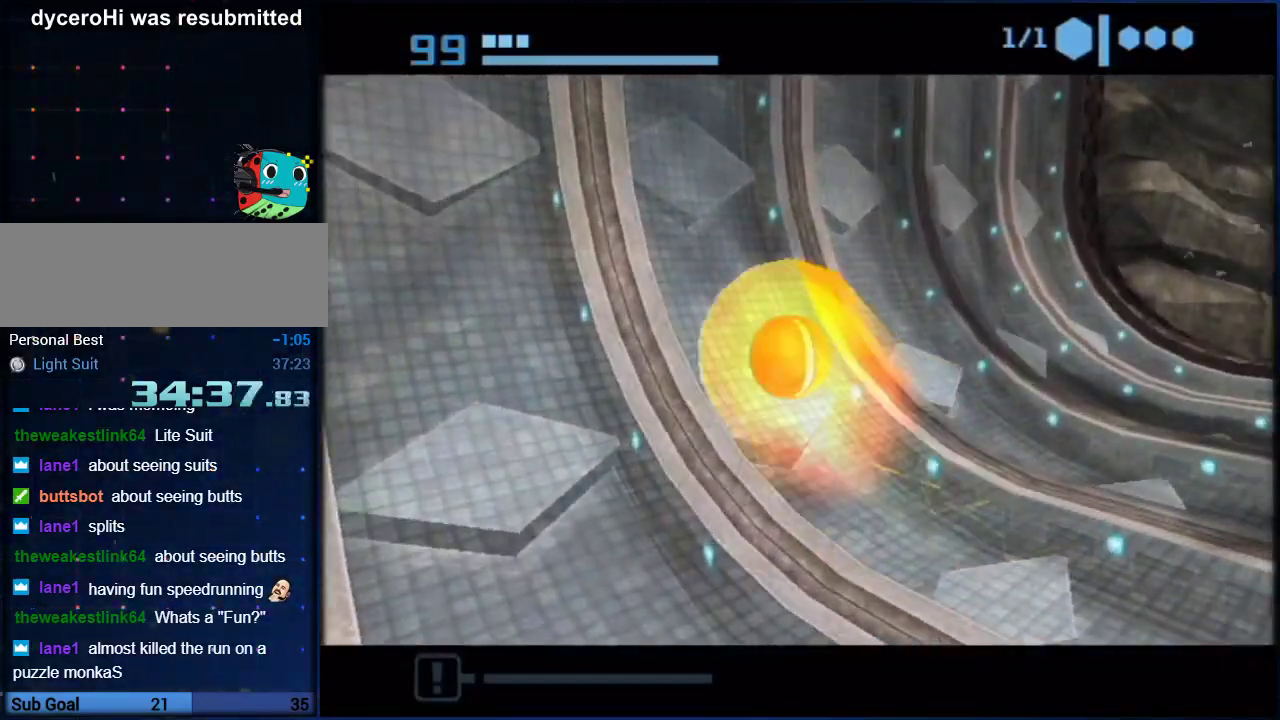
{"buttons": ["B"], "left_stick": "up-right", "right_stick": "center", "events": [[183, "left_stick", "left"], [250, "left_stick", "center"], [350, "left_stick", "up-right"]]}
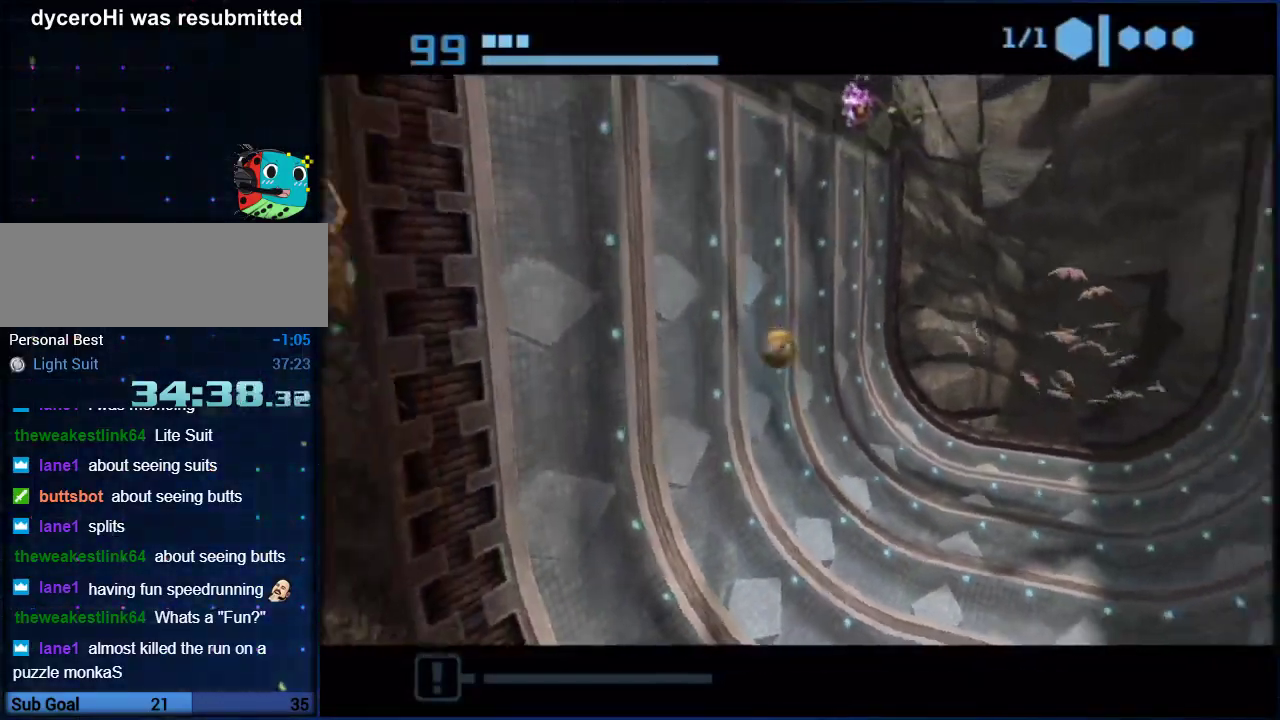
{"buttons": ["B"], "left_stick": "right", "right_stick": "center", "events": [[317, "left_stick", "right"]]}
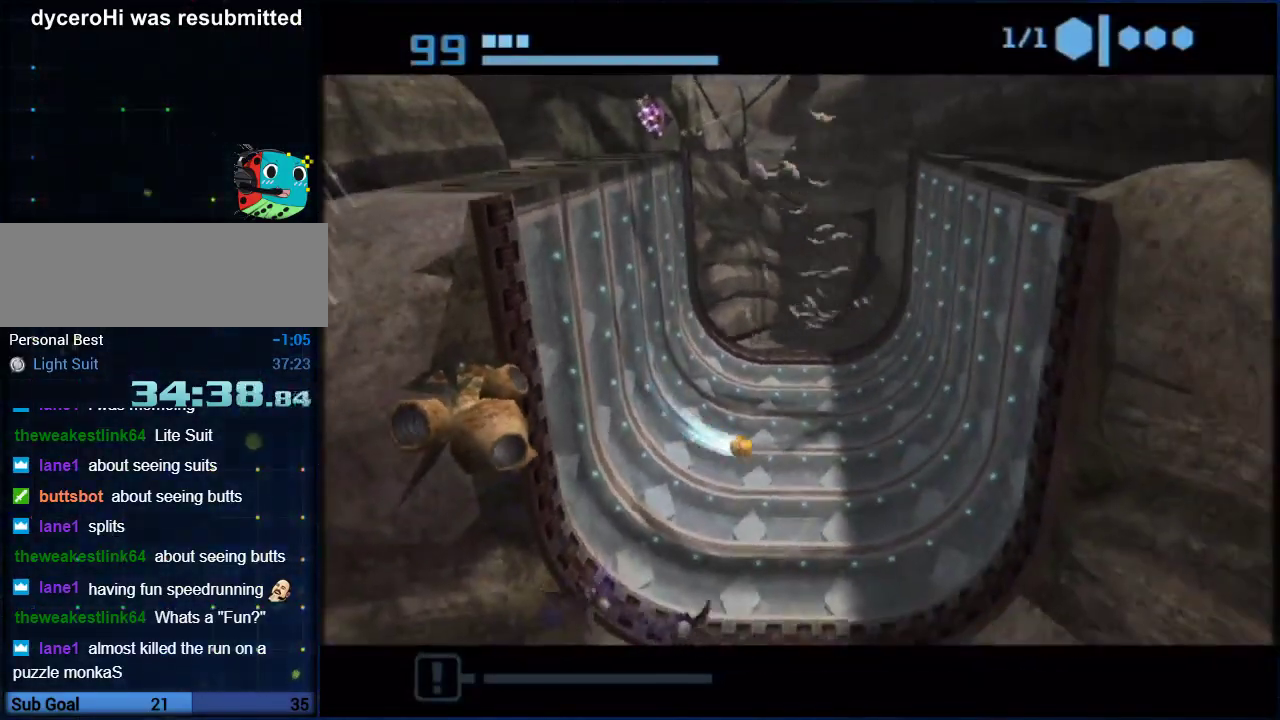
{"buttons": [], "left_stick": "up-right", "right_stick": "center", "events": [[133, "left_stick", "up-right"], [150, "B", "up"]]}
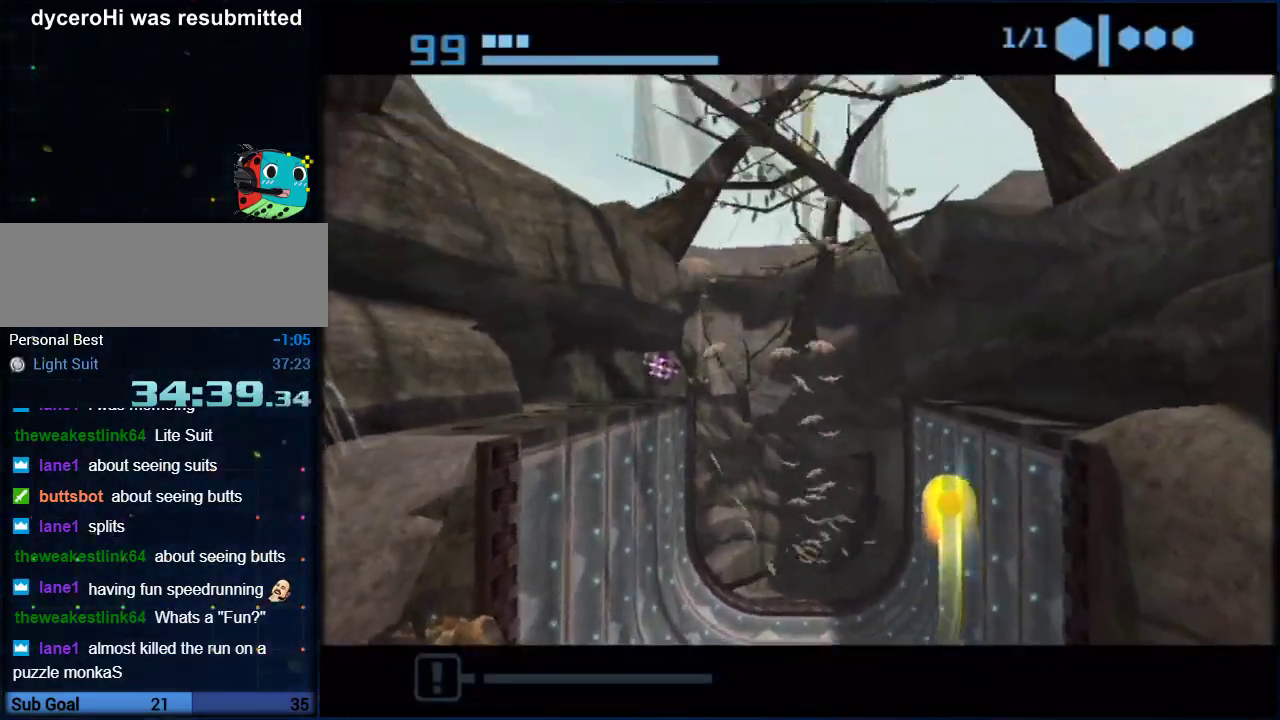
{"buttons": [], "left_stick": "center", "right_stick": "center", "events": [[367, "X", "down"], [417, "left_stick", "center"], [450, "X", "up"]]}
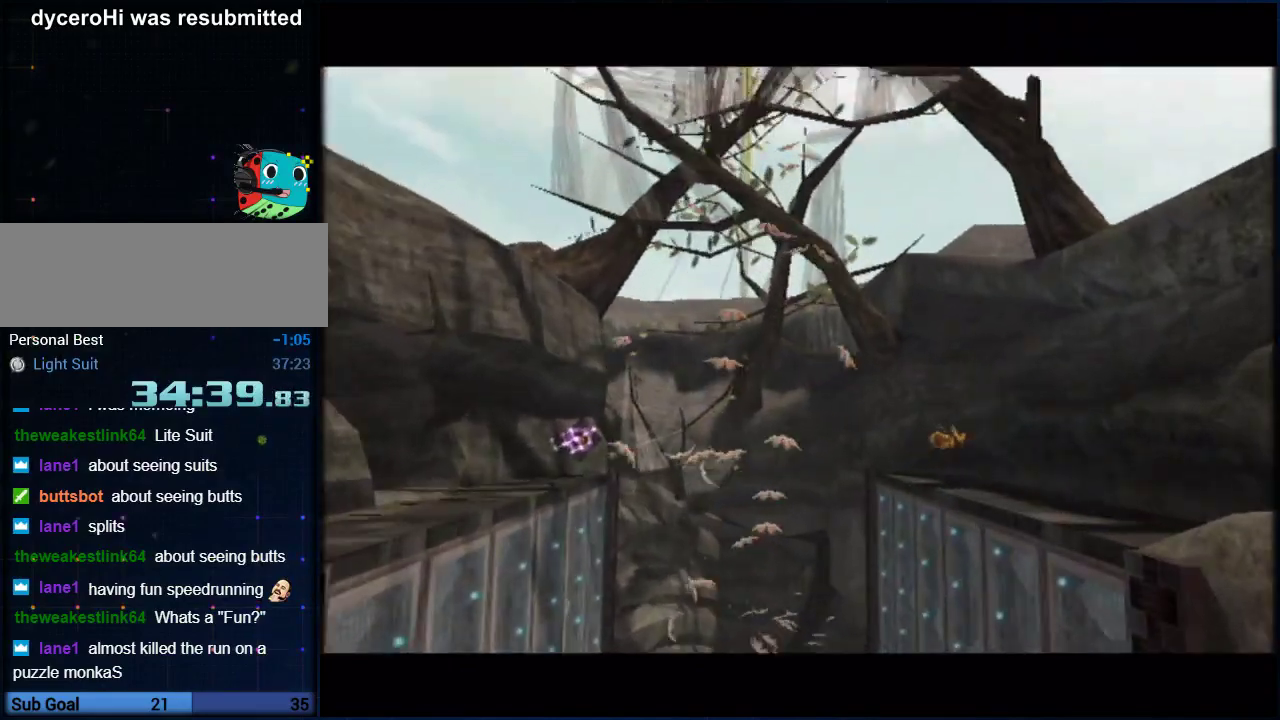
{"buttons": [], "left_stick": "left", "right_stick": "center", "events": [[67, "left_stick", "up-left"], [467, "left_stick", "left"]]}
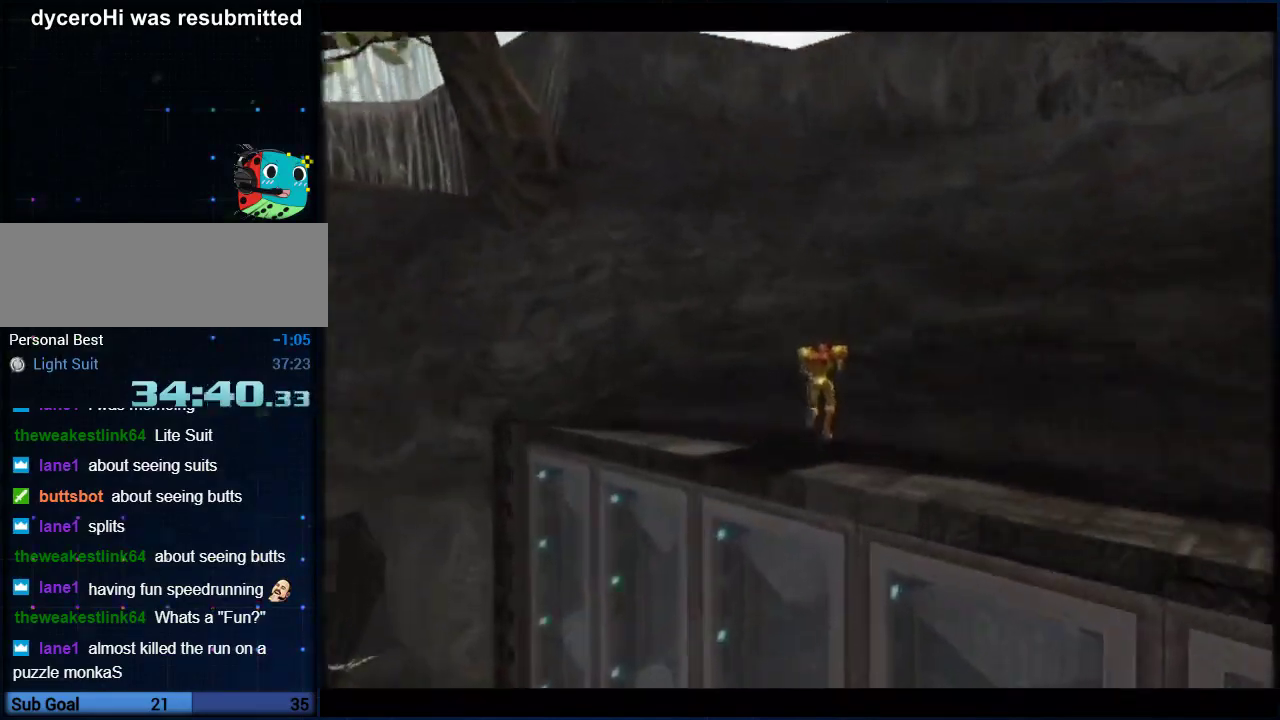
{"buttons": [], "left_stick": "left", "right_stick": "center", "events": []}
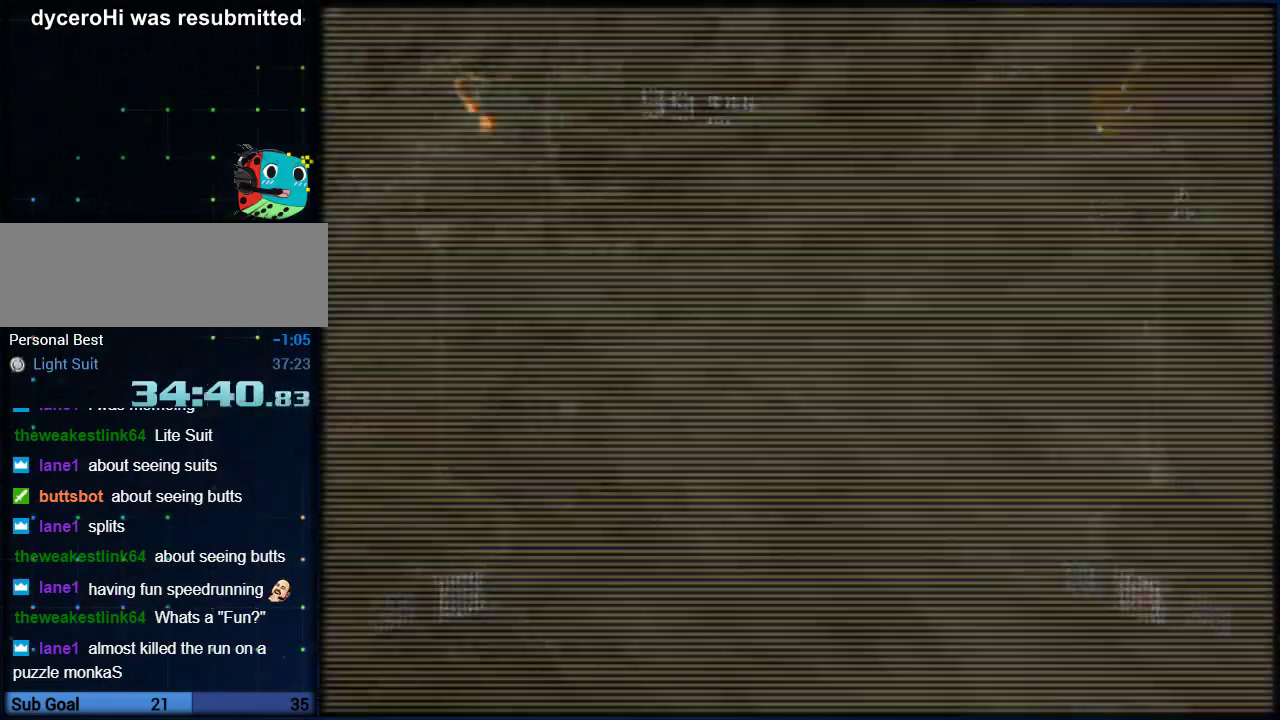
{"buttons": ["L1"], "left_stick": "up", "right_stick": "center", "events": [[400, "left_stick", "up-left"], [433, "L1", "down"], [467, "left_stick", "up"]]}
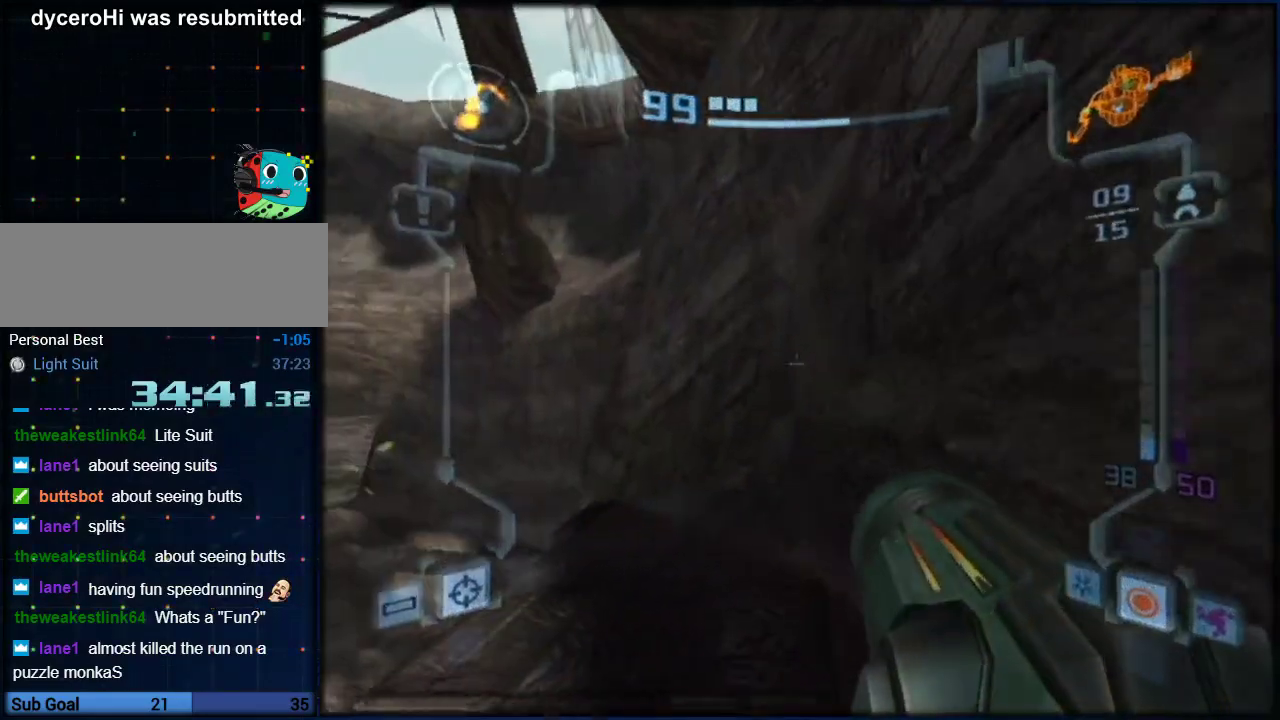
{"buttons": ["L1", "R1"], "left_stick": "left", "right_stick": "center", "events": [[283, "R1", "down"], [283, "left_stick", "left"]]}
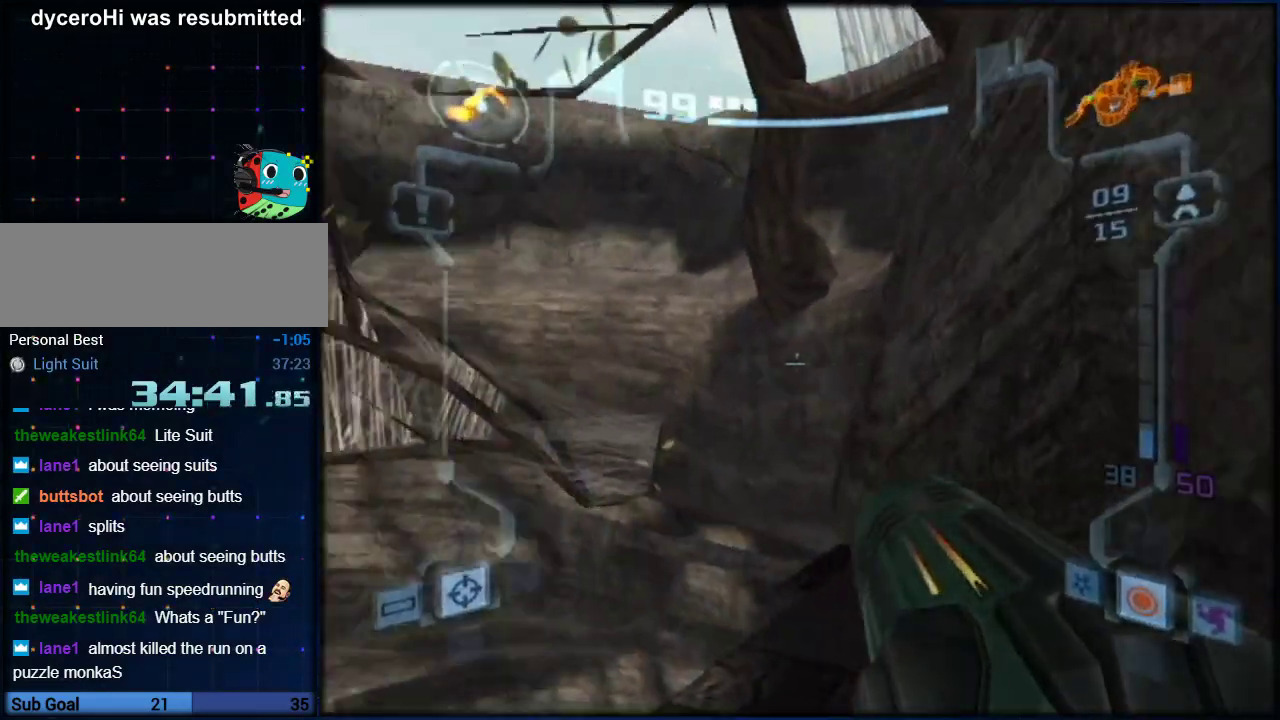
{"buttons": ["L1"], "left_stick": "down-right", "right_stick": "center", "events": [[467, "R1", "up"], [500, "left_stick", "down-right"]]}
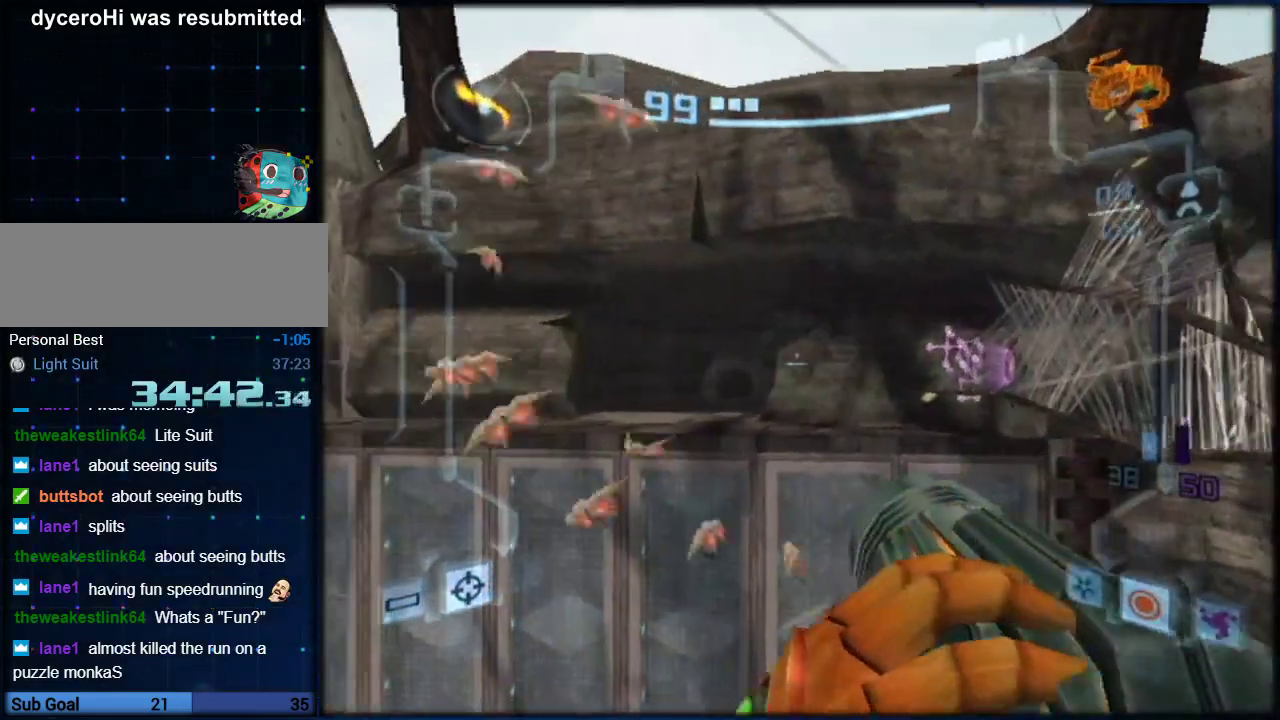
{"buttons": [], "left_stick": "up", "right_stick": "center", "events": [[217, "left_stick", "center"], [250, "L1", "up"], [317, "left_stick", "left"], [400, "left_stick", "center"], [500, "left_stick", "up"]]}
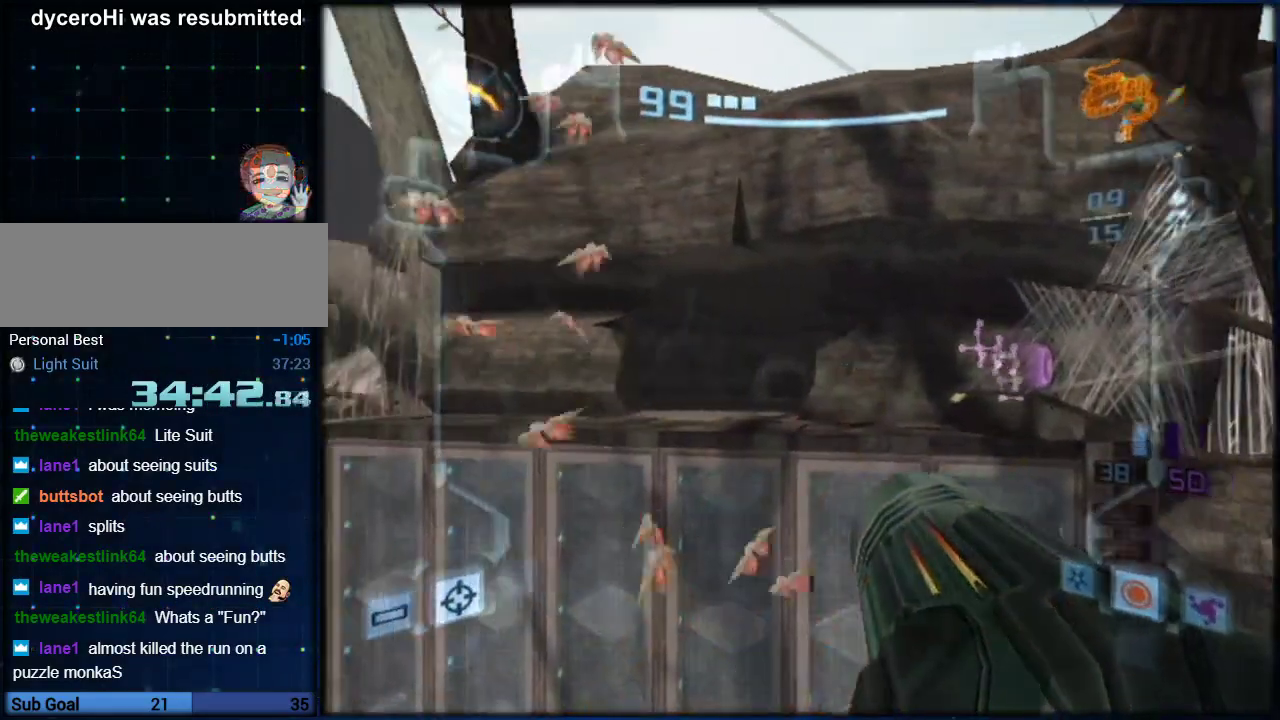
{"buttons": [], "left_stick": "up", "right_stick": "center"}
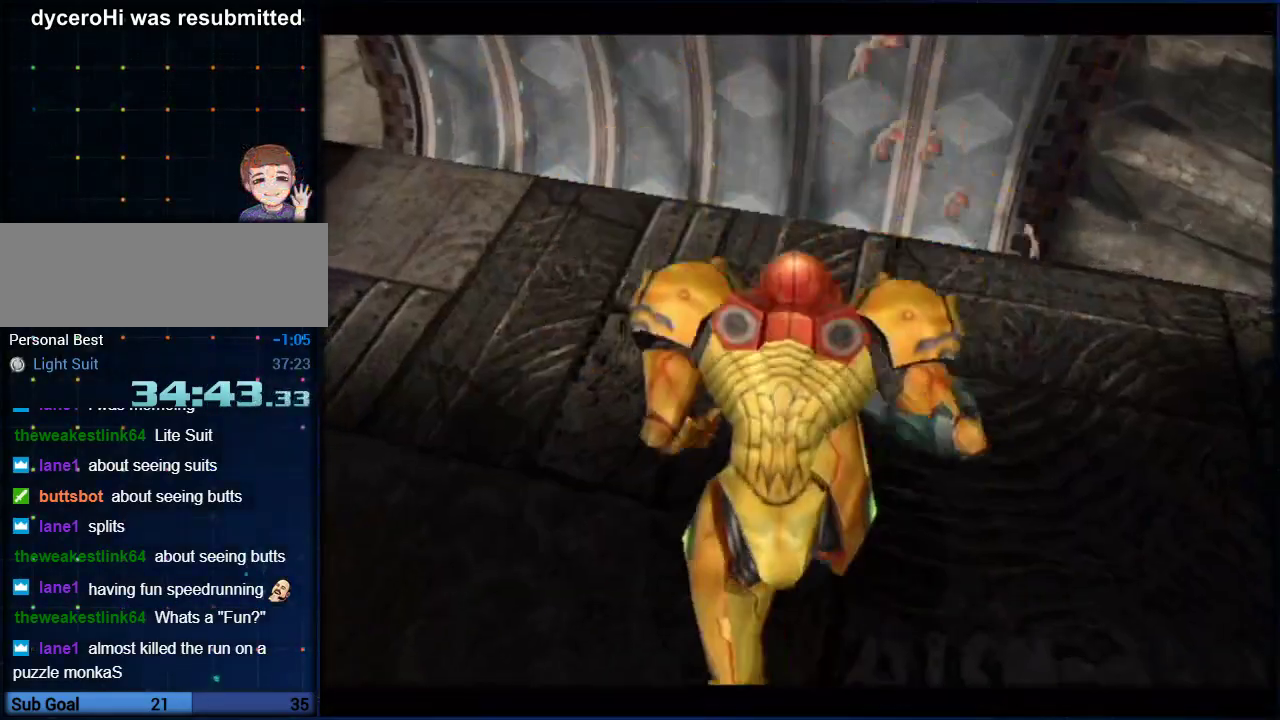
{"buttons": [], "left_stick": "center", "right_stick": "center"}
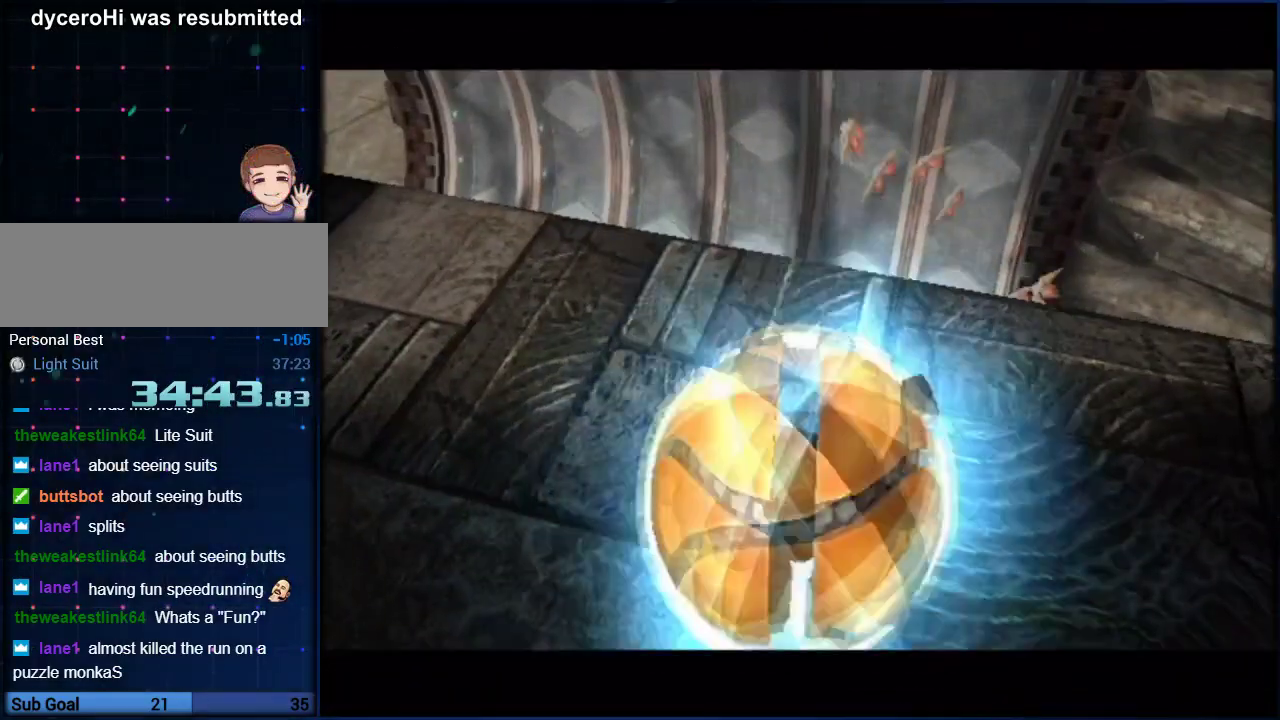
{"buttons": [], "left_stick": "center", "right_stick": "center", "events": [[83, "A", "down"], [133, "A", "up"]]}
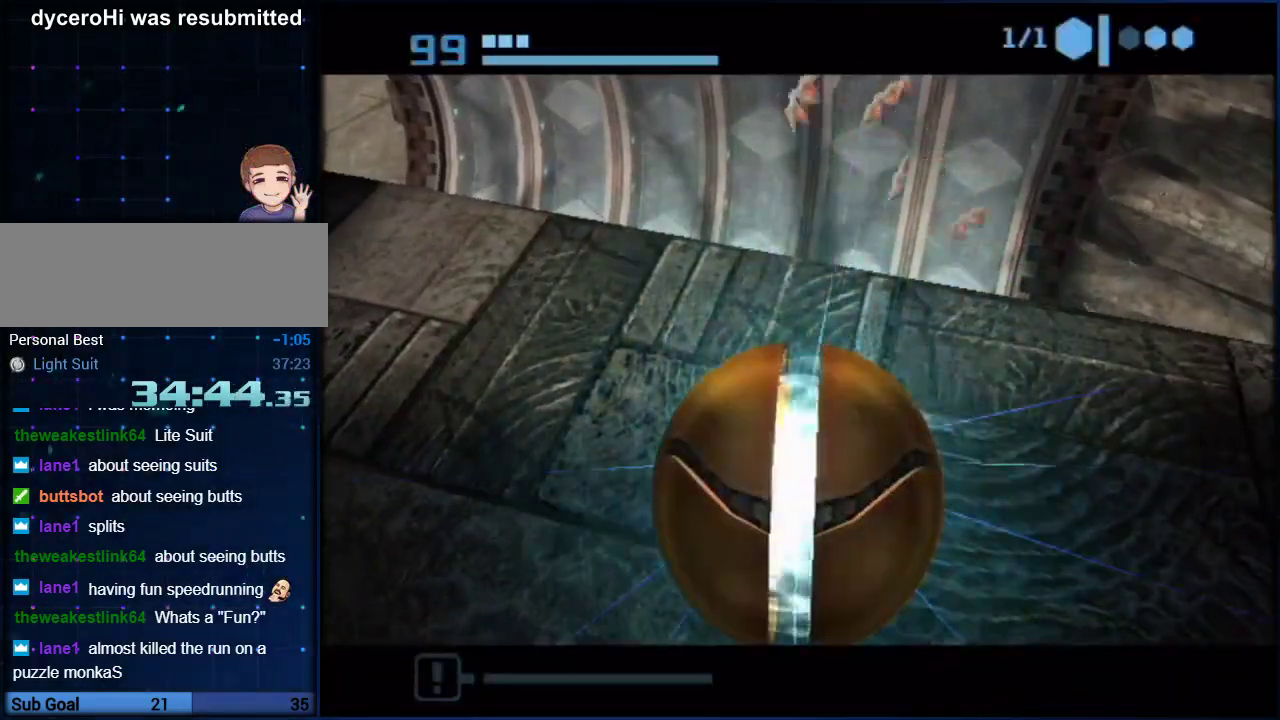
{"buttons": [], "left_stick": "center", "right_stick": "center", "events": []}
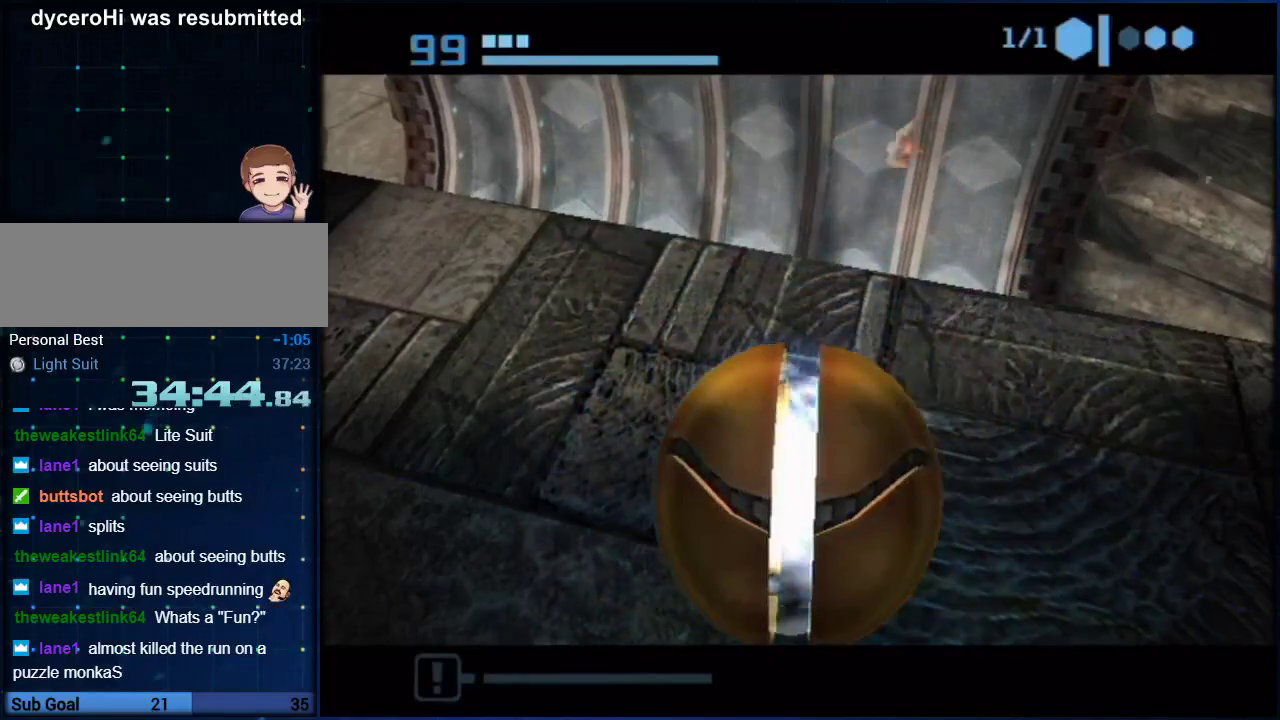
{"buttons": ["A"], "left_stick": "center", "right_stick": "center", "events": [[283, "A", "down"], [333, "A", "up"], [383, "A", "down"]]}
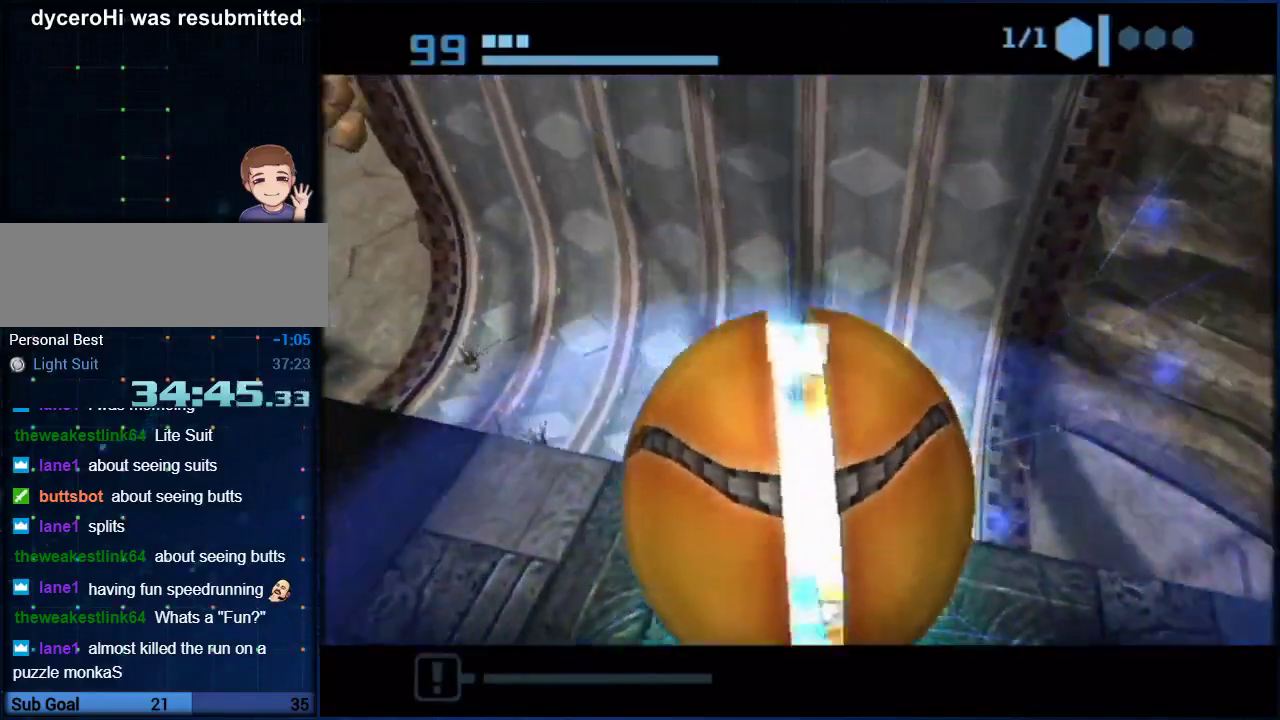
{"buttons": [], "left_stick": "center", "right_stick": "center", "events": [[67, "A", "up"]]}
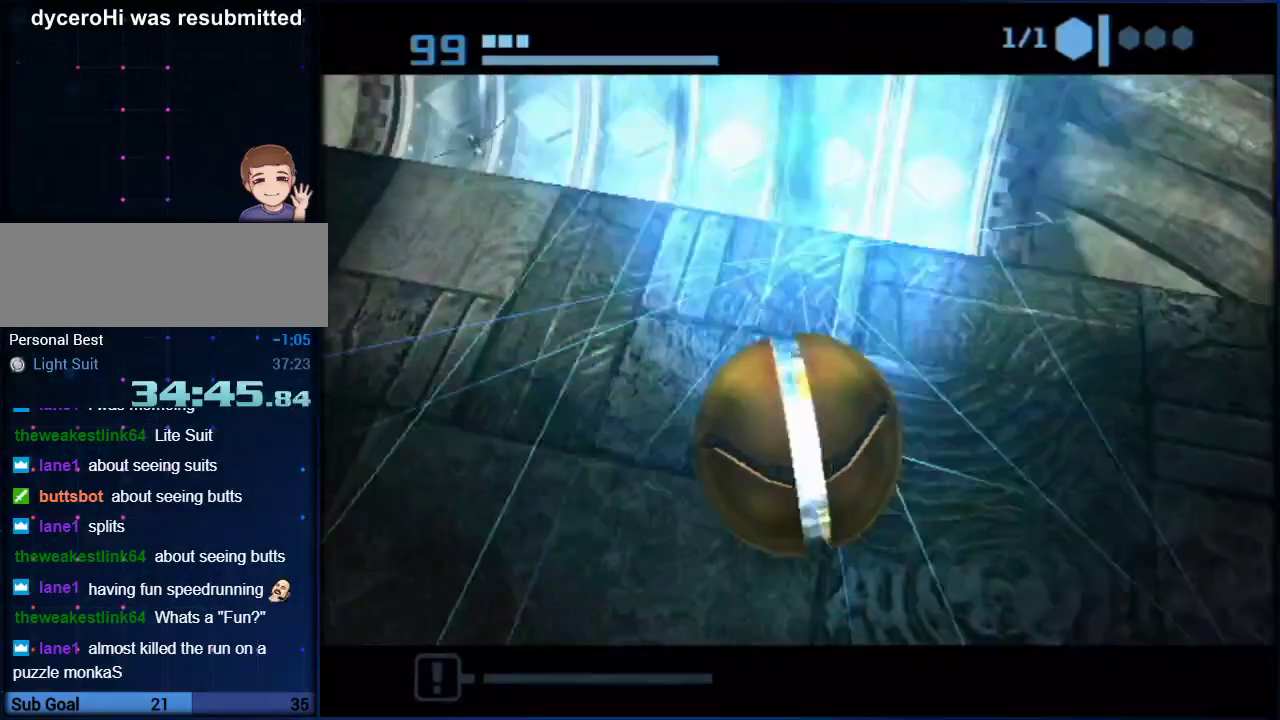
{"buttons": ["L1"], "left_stick": "center", "right_stick": "center", "events": [[150, "left_stick", "down"], [400, "L1", "down"], [467, "left_stick", "center"]]}
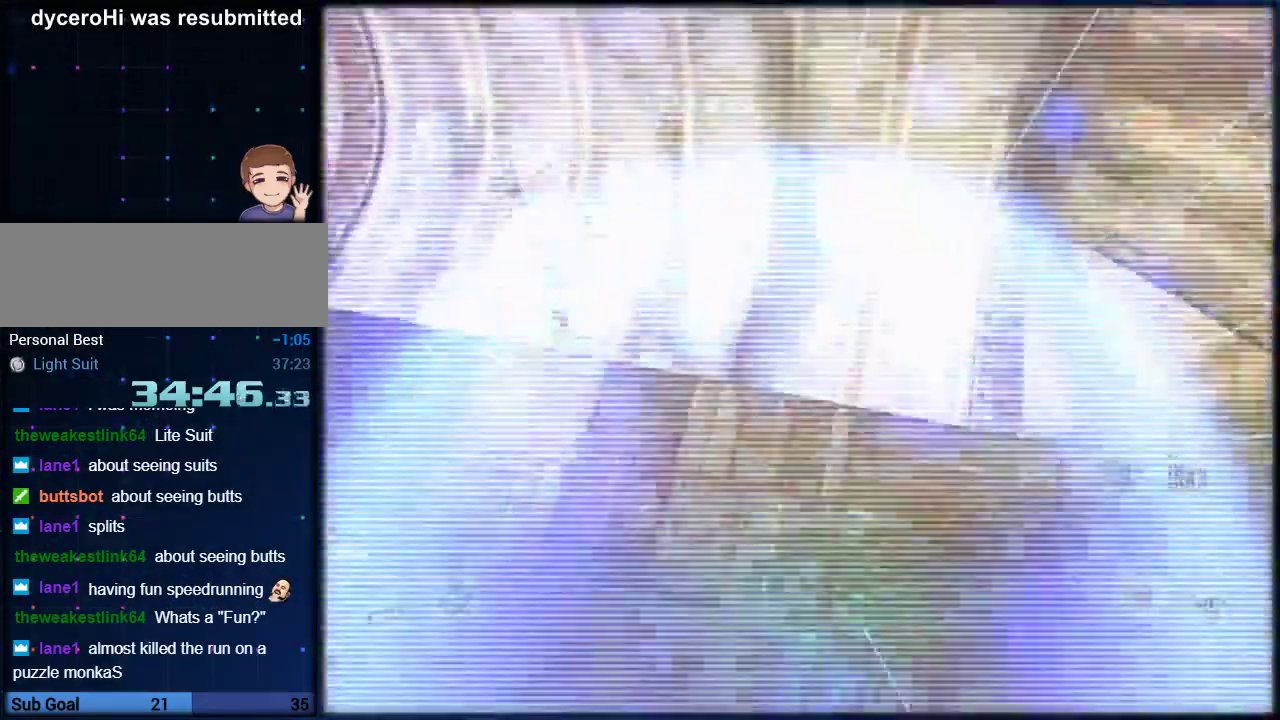
{"buttons": ["L1"], "left_stick": "right", "right_stick": "center", "events": [[150, "left_stick", "down-right"], [317, "left_stick", "right"], [367, "L1", "up"], [433, "L1", "down"]]}
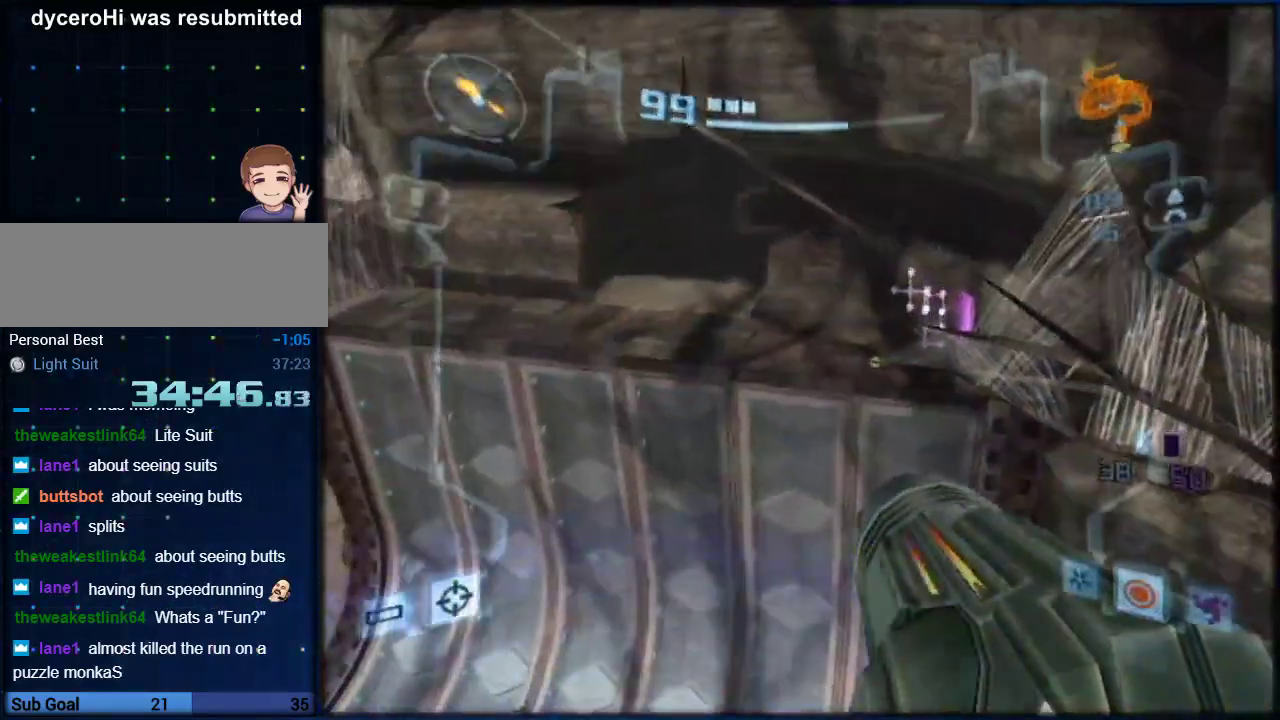
{"buttons": ["L1"], "left_stick": "right", "right_stick": "center", "events": [[150, "B", "down"], [183, "left_stick", "center"], [383, "B", "up"], [433, "left_stick", "right"]]}
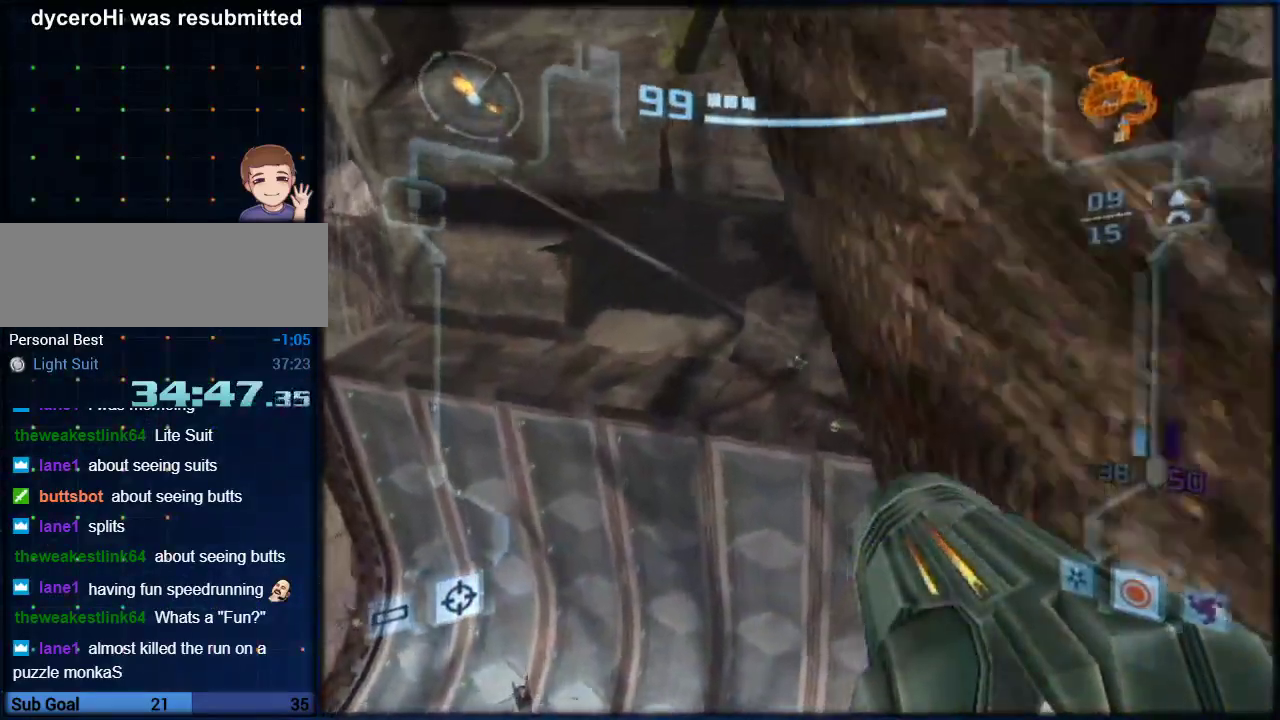
{"buttons": [], "left_stick": "center", "right_stick": "center", "events": [[183, "left_stick", "center"], [417, "L1", "up"]]}
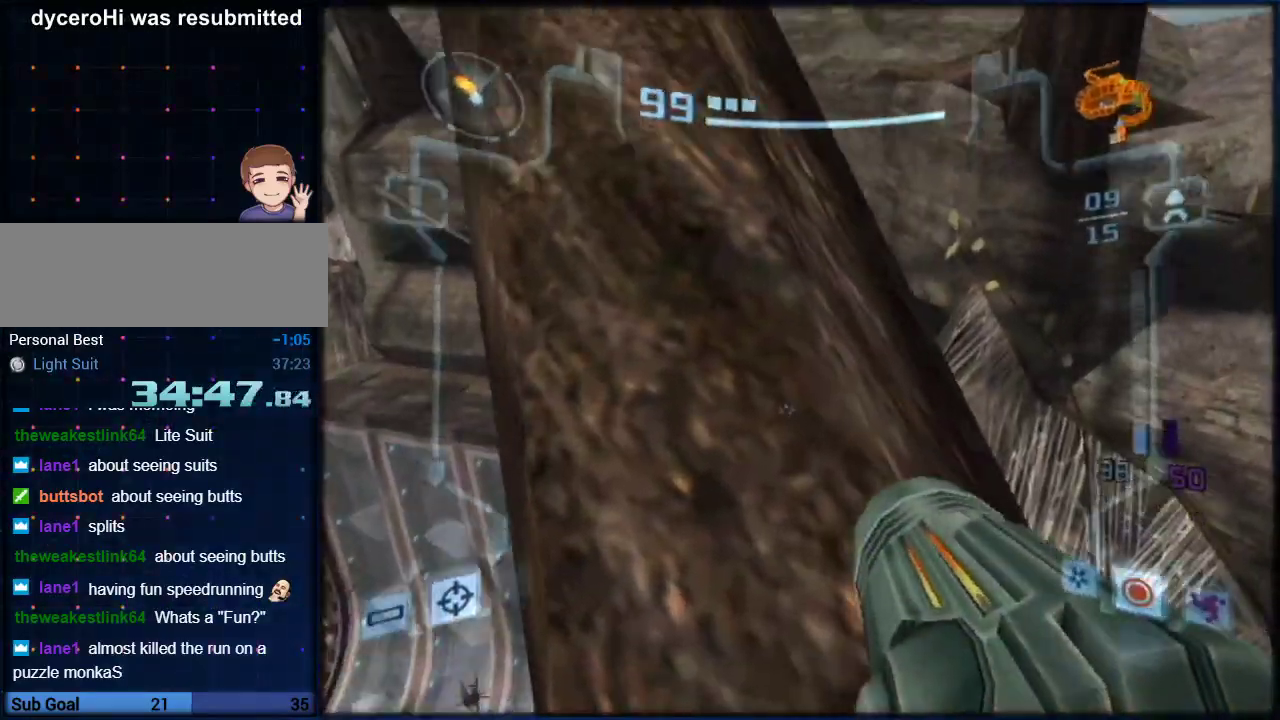
{"buttons": ["B"], "left_stick": "up-left", "right_stick": "center", "events": [[167, "left_stick", "left"], [250, "left_stick", "center"], [467, "B", "down"], [467, "left_stick", "up-left"]]}
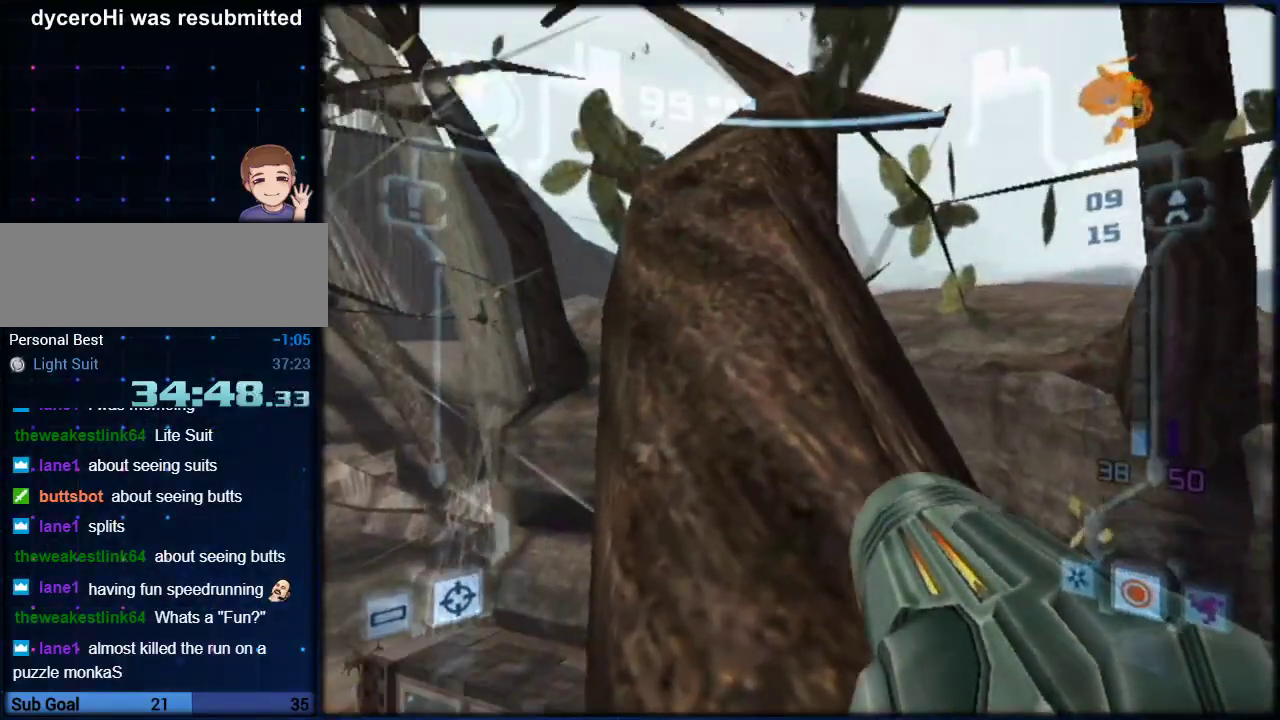
{"buttons": ["L1"], "left_stick": "up", "right_stick": "center", "events": [[83, "L1", "down"], [133, "left_stick", "up"], [150, "B", "up"], [250, "B", "down"], [433, "B", "up"]]}
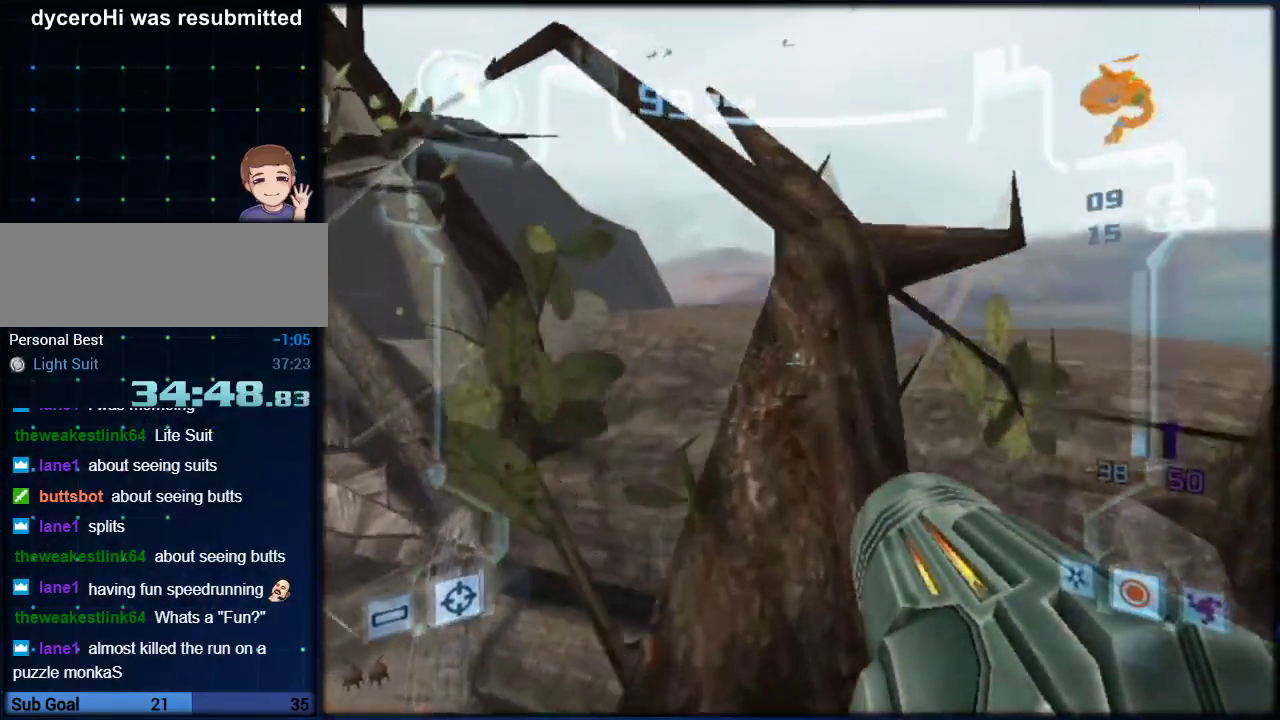
{"buttons": ["L1"], "left_stick": "up-right", "right_stick": "center"}
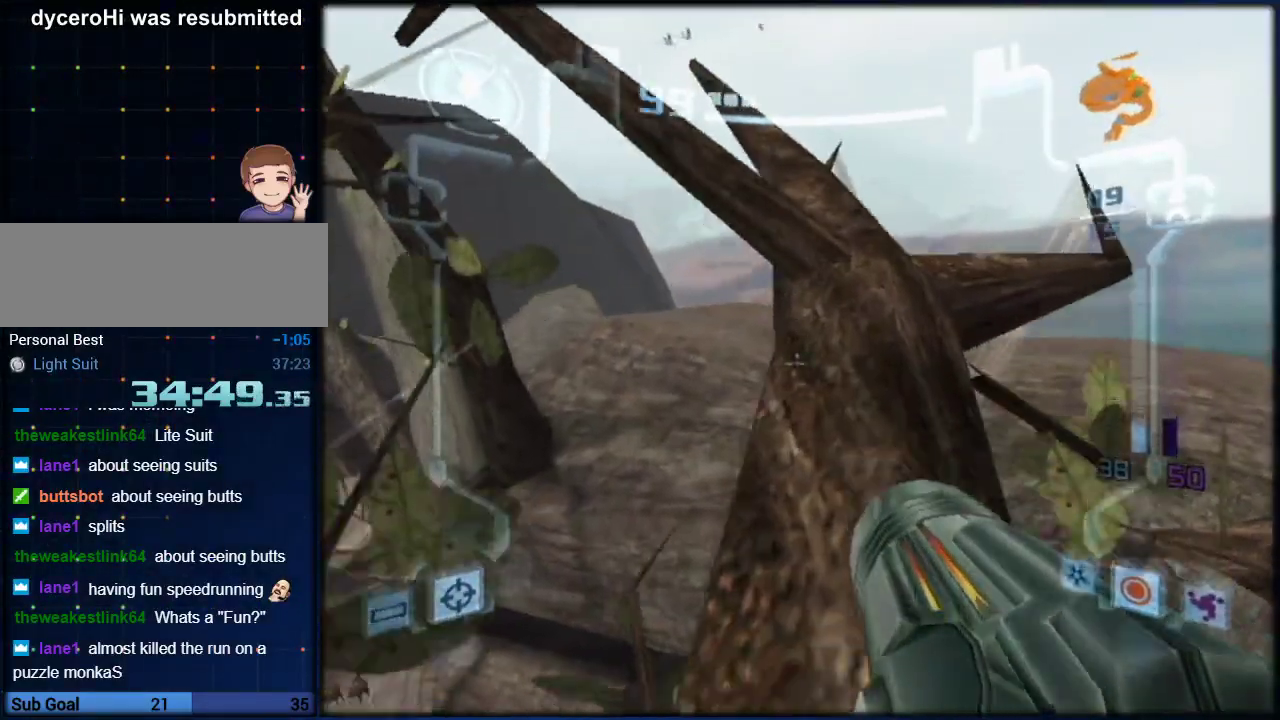
{"buttons": [], "left_stick": "left", "right_stick": "center"}
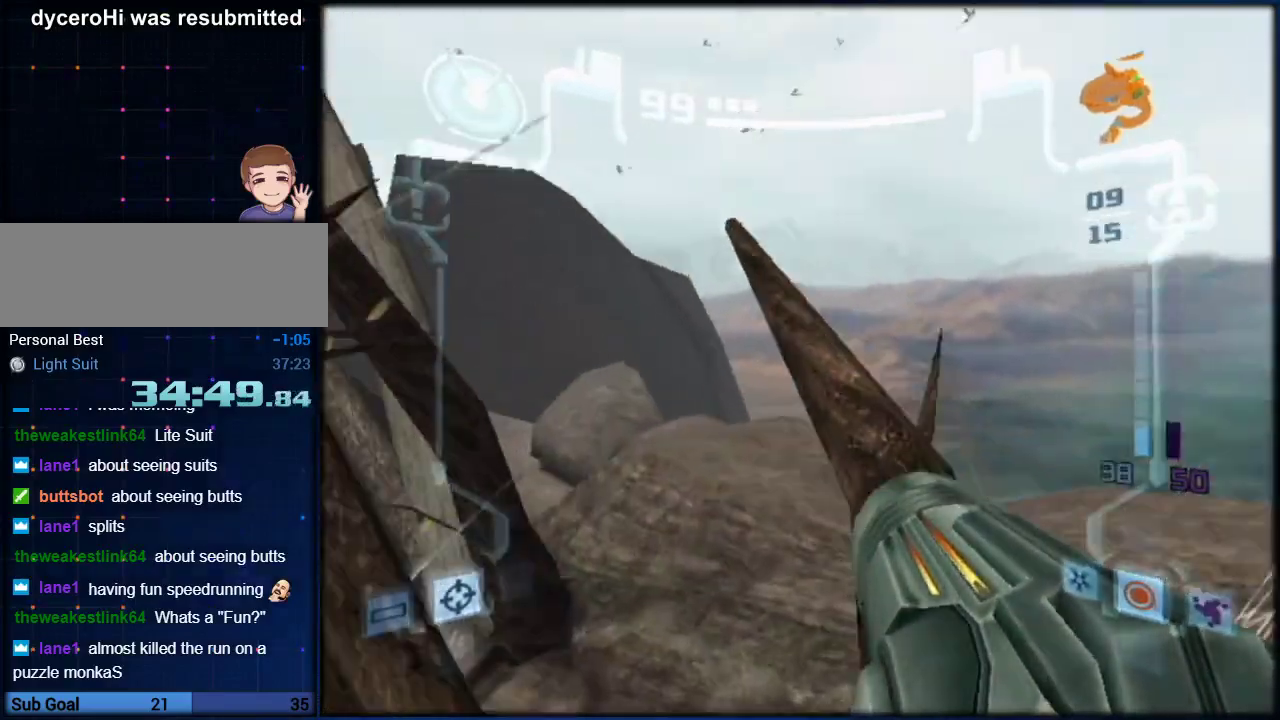
{"buttons": ["B", "L1"], "left_stick": "up", "right_stick": "center"}